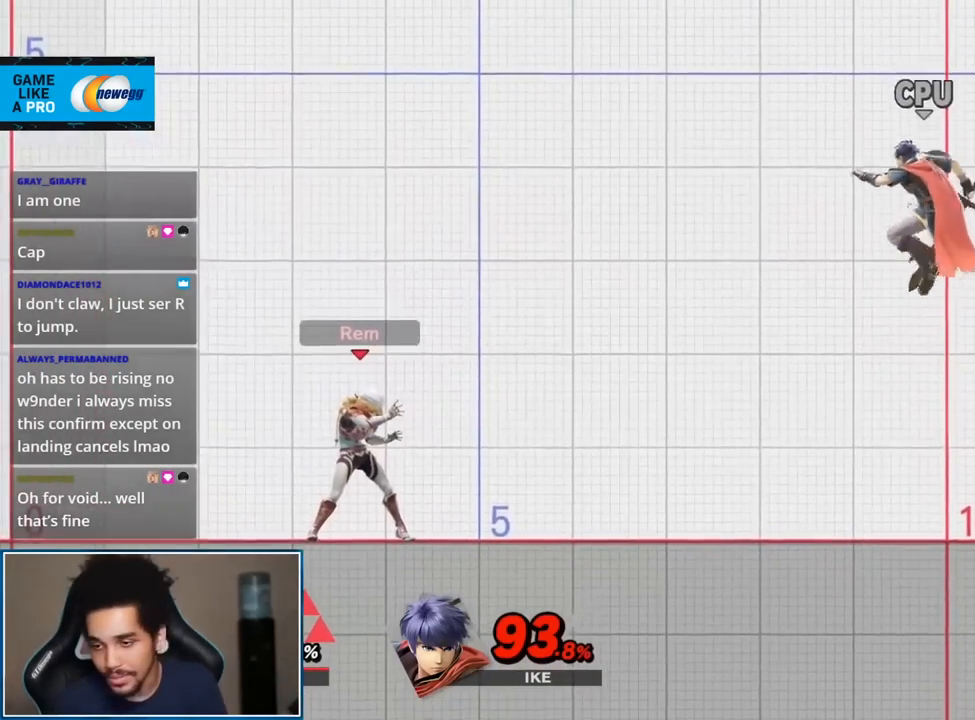
Gameplay with a controller (Nintendo layout); each line is a JSON object with the inputs held at the frame after it. "events" lists button and stick changes between this image and that frame as [ms after this image, input, new state], when the widget could be followed in between. Not read: L3 R3.
{"buttons": [], "left_stick": "center", "right_stick": "center", "events": []}
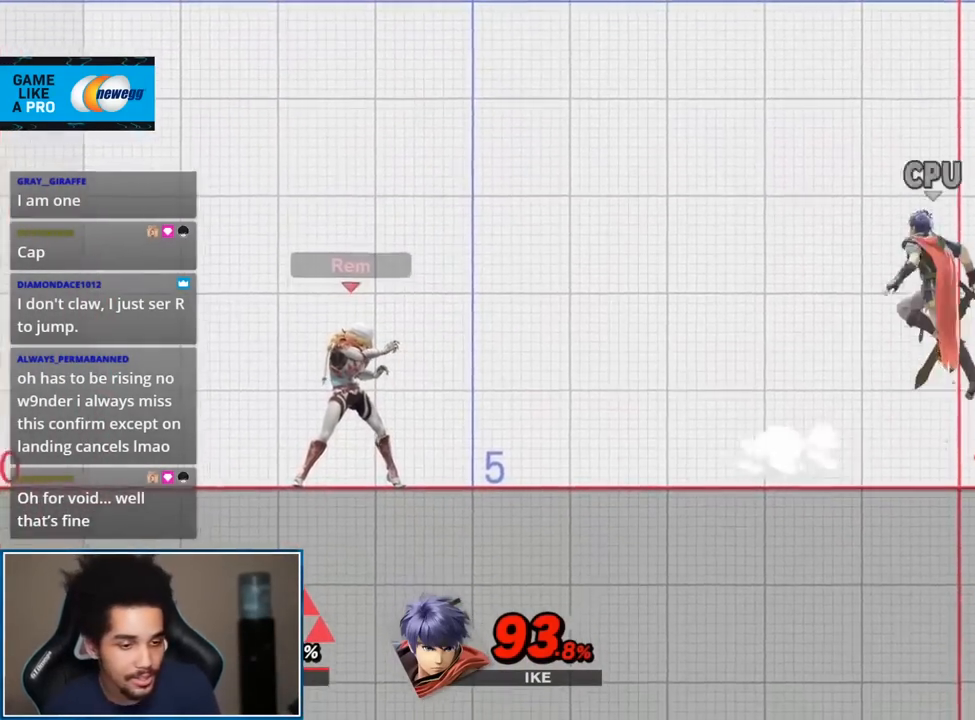
{"buttons": [], "left_stick": "down", "right_stick": "center", "events": [[150, "left_stick", "down"]]}
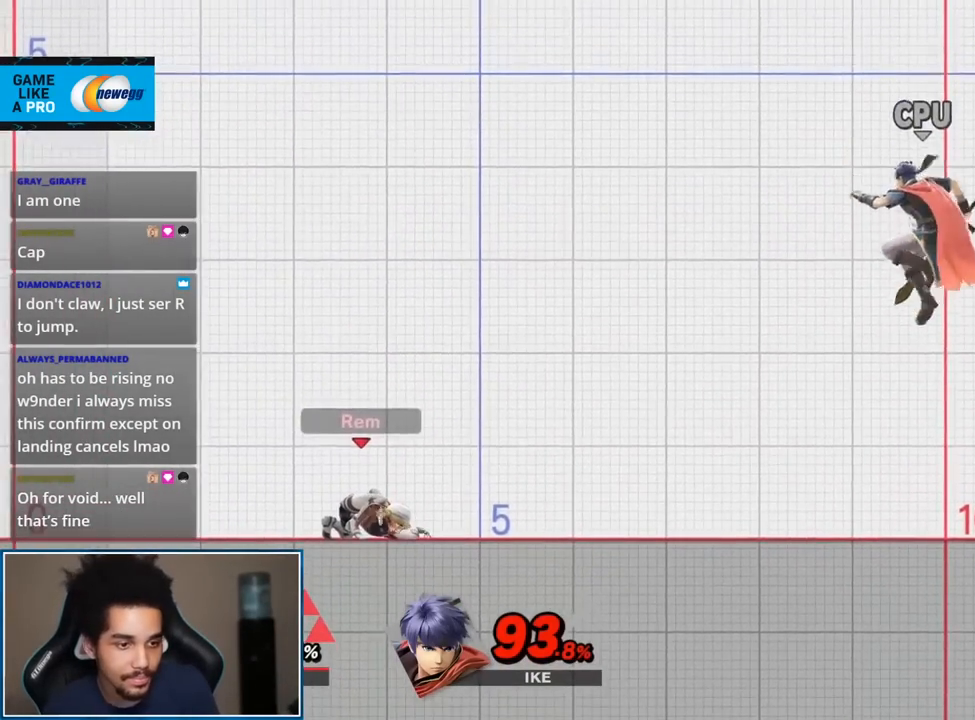
{"buttons": [], "left_stick": "down", "right_stick": "center", "events": [[233, "L1", "down"], [267, "A", "down"], [267, "R1", "down"], [367, "A", "up"], [367, "L1", "up"], [417, "R1", "up"]]}
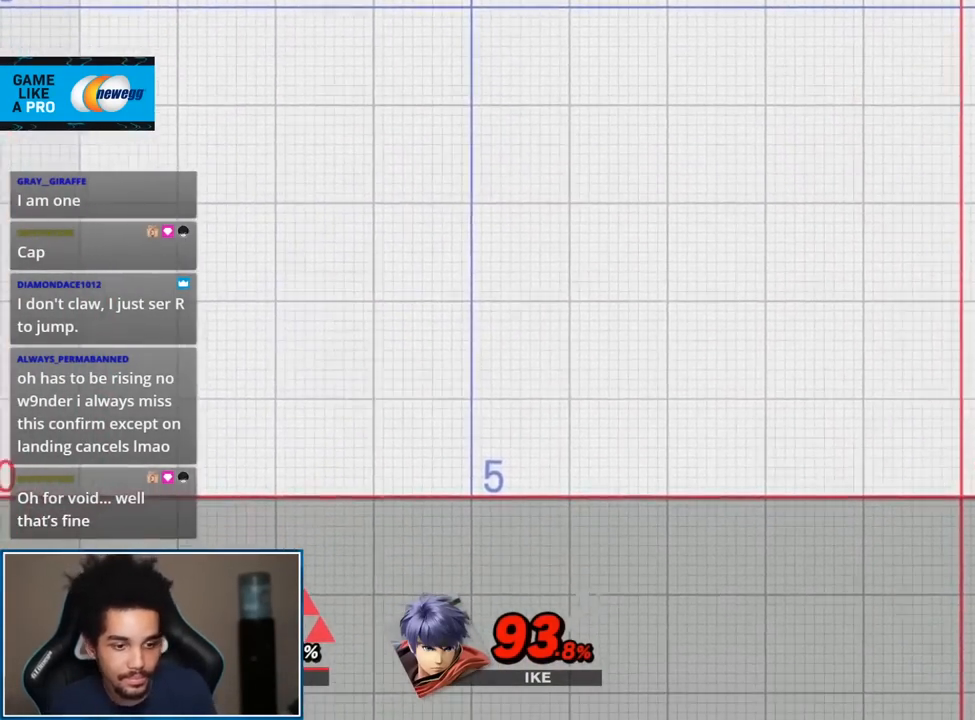
{"buttons": [], "left_stick": "left", "right_stick": "center", "events": [[400, "Y", "down"], [417, "Y", "up"], [483, "left_stick", "left"]]}
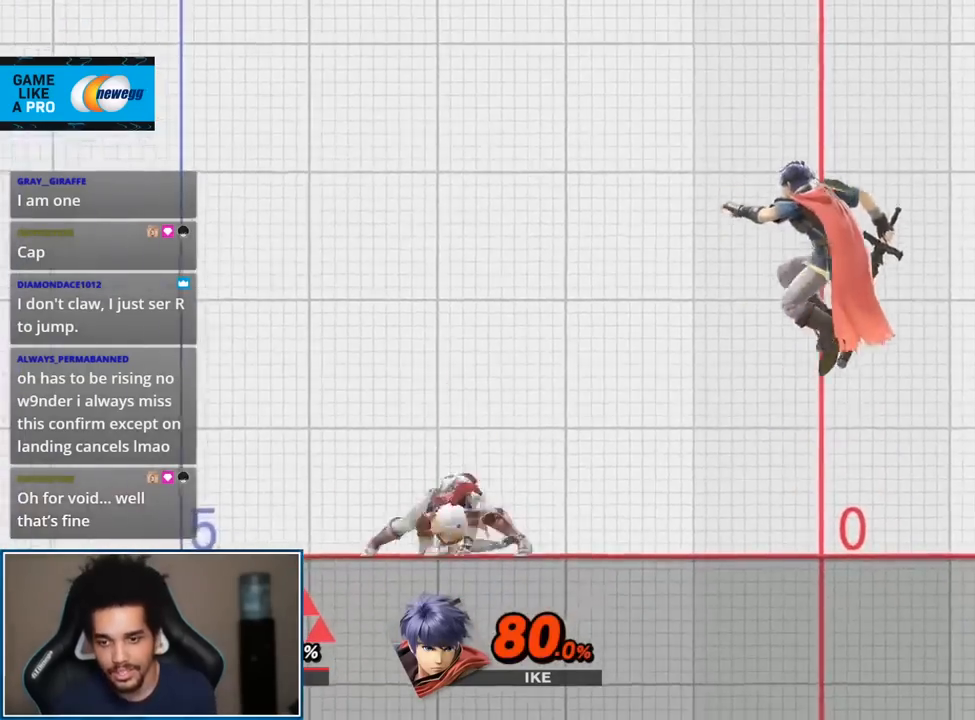
{"buttons": [], "left_stick": "center", "right_stick": "center", "events": [[150, "right_stick", "right"], [233, "left_stick", "down"], [267, "right_stick", "center"], [367, "left_stick", "center"], [400, "Y", "down"], [417, "Y", "up"]]}
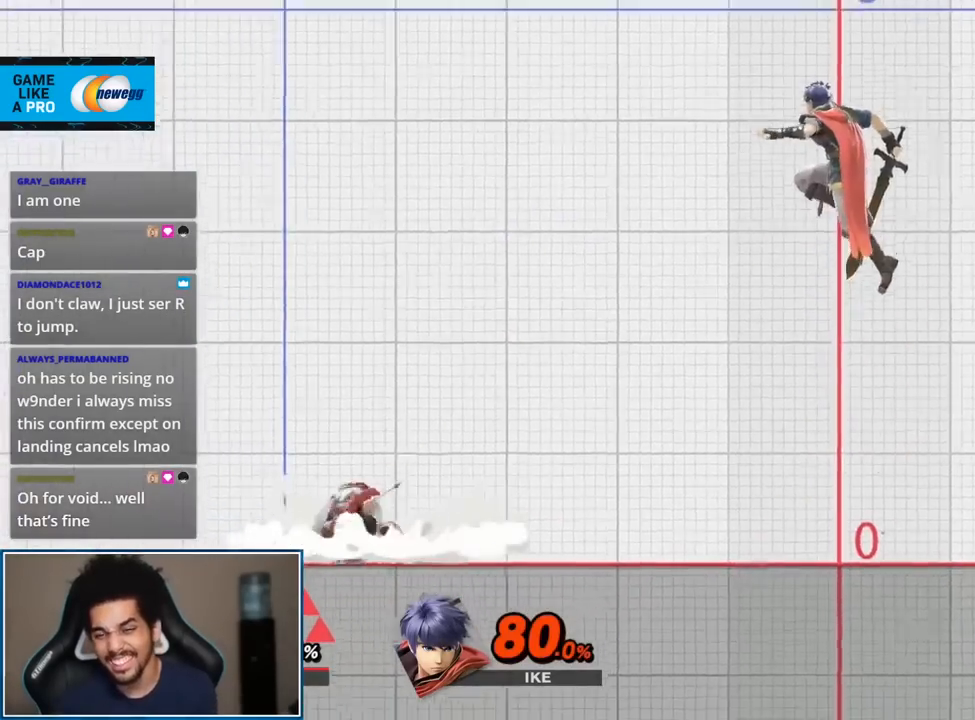
{"buttons": [], "left_stick": "center", "right_stick": "center", "events": [[150, "START", "down"], [333, "START", "up"]]}
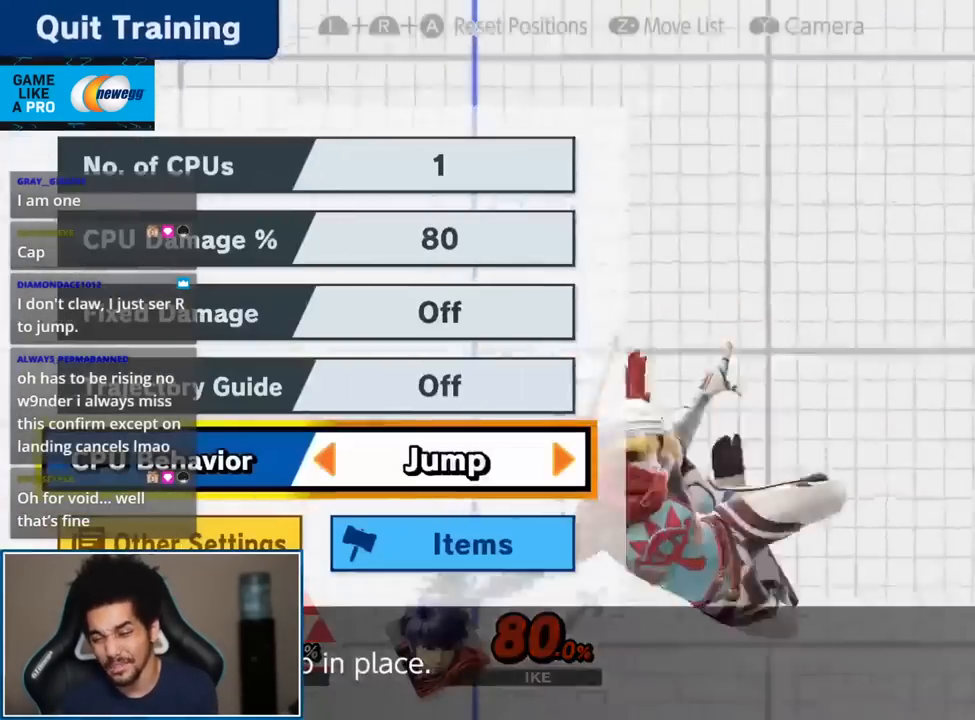
{"buttons": [], "left_stick": "left", "right_stick": "center", "events": [[150, "left_stick", "left"], [417, "left_stick", "center"], [483, "left_stick", "left"]]}
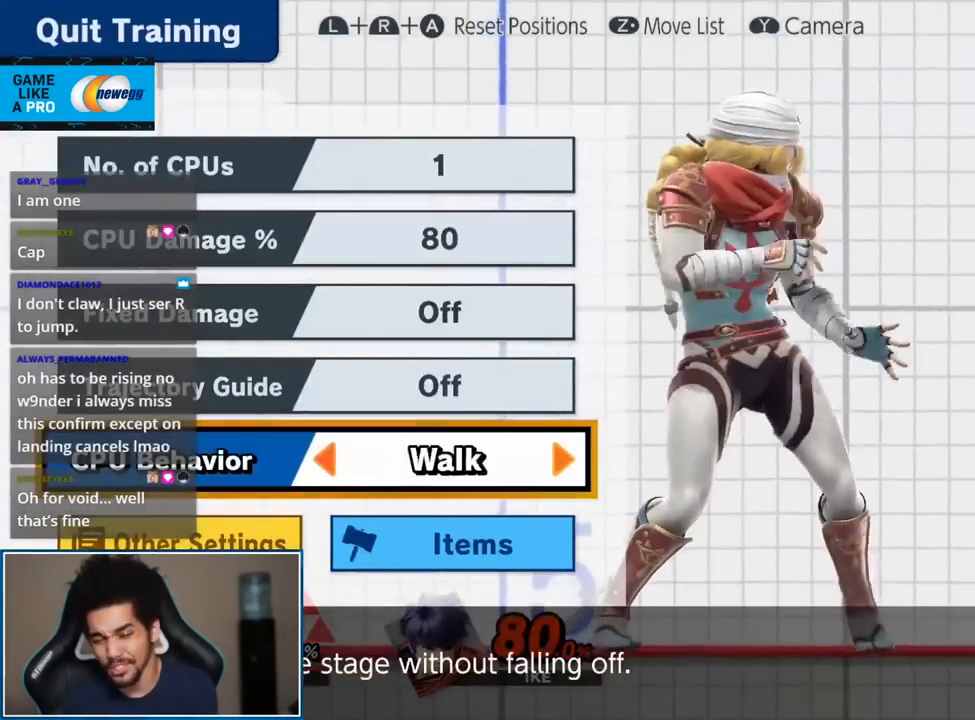
{"buttons": [], "left_stick": "center", "right_stick": "center", "events": [[83, "left_stick", "center"], [167, "left_stick", "left"], [267, "left_stick", "center"], [333, "left_stick", "left"], [433, "left_stick", "center"]]}
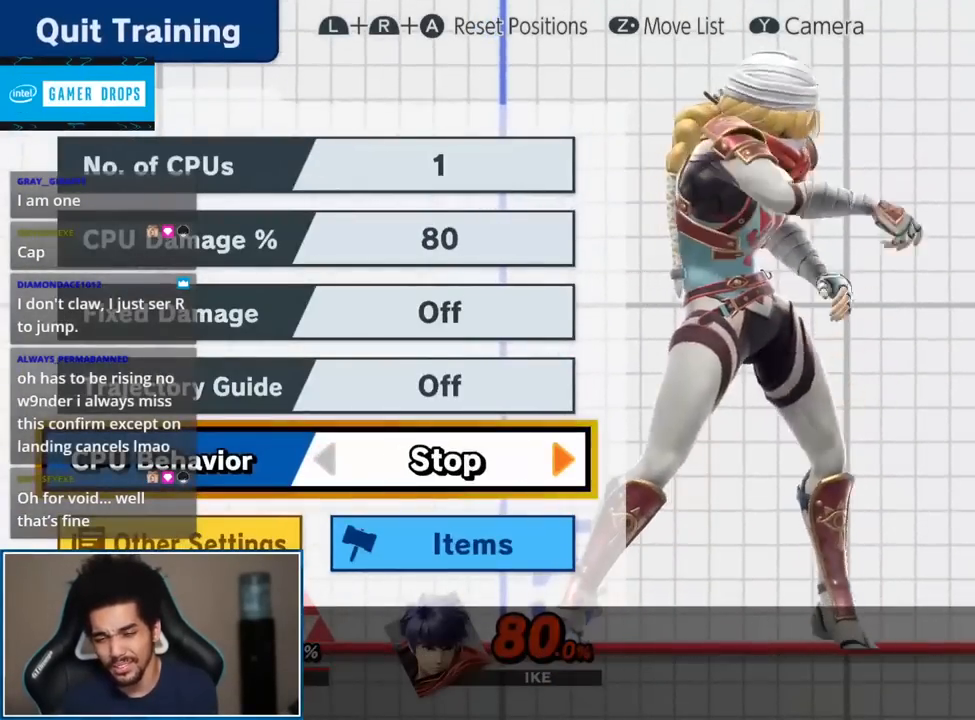
{"buttons": ["Y"], "left_stick": "center", "right_stick": "center", "events": [[150, "START", "down"], [267, "START", "up"], [483, "Y", "down"]]}
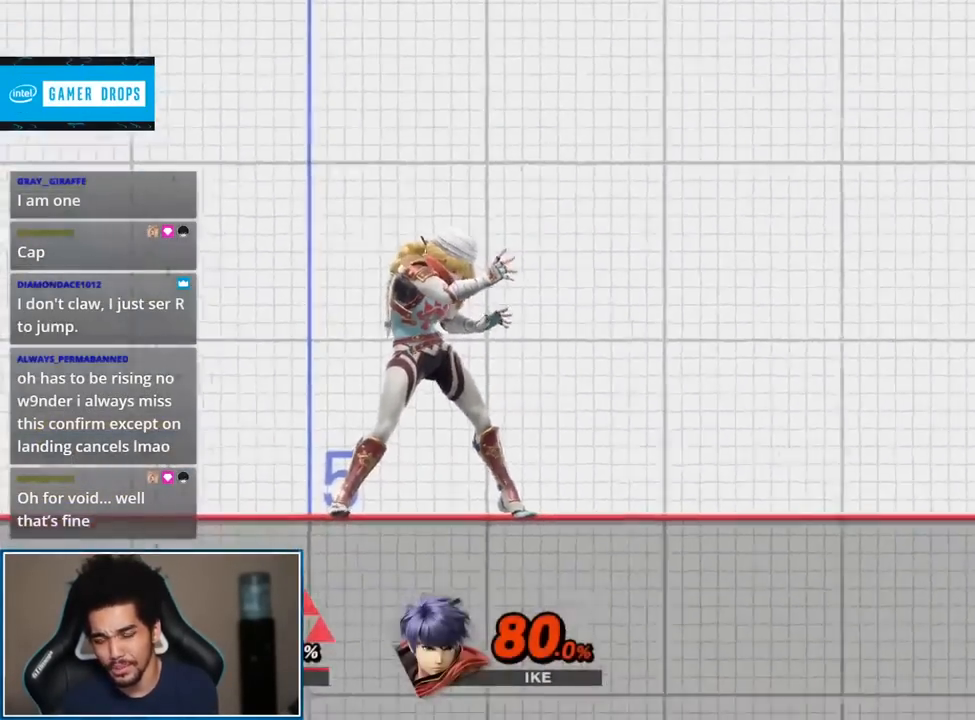
{"buttons": [], "left_stick": "down-left", "right_stick": "center", "events": [[83, "Y", "up"], [150, "Y", "down"], [267, "Y", "up"], [333, "left_stick", "up-left"], [483, "left_stick", "down-left"]]}
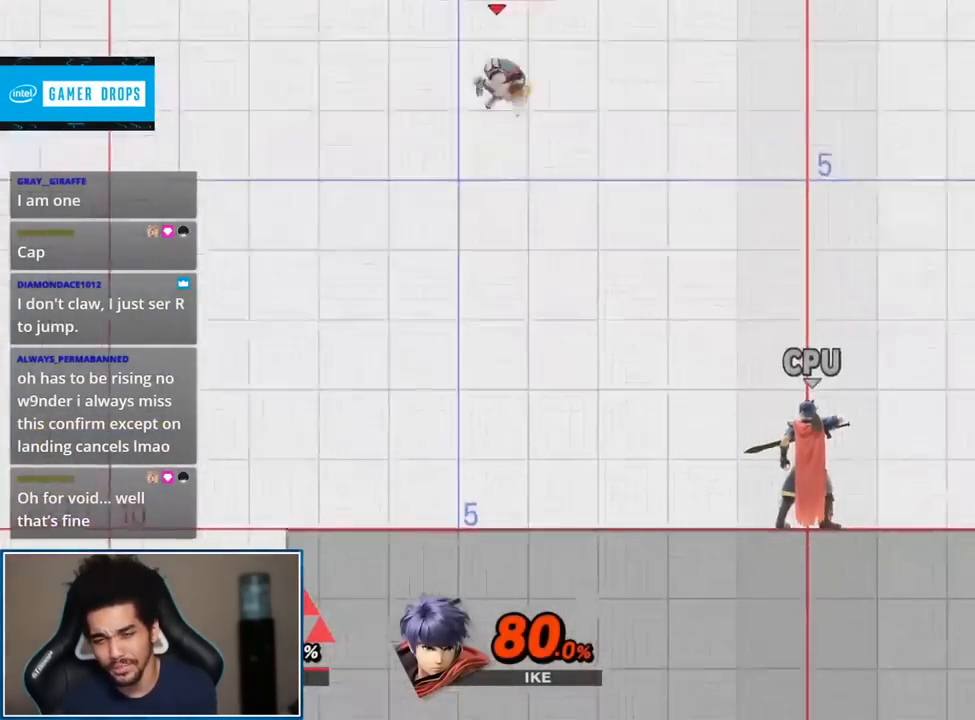
{"buttons": [], "left_stick": "center", "right_stick": "center", "events": [[17, "left_stick", "down"], [117, "left_stick", "center"], [150, "B", "down"], [233, "B", "up"]]}
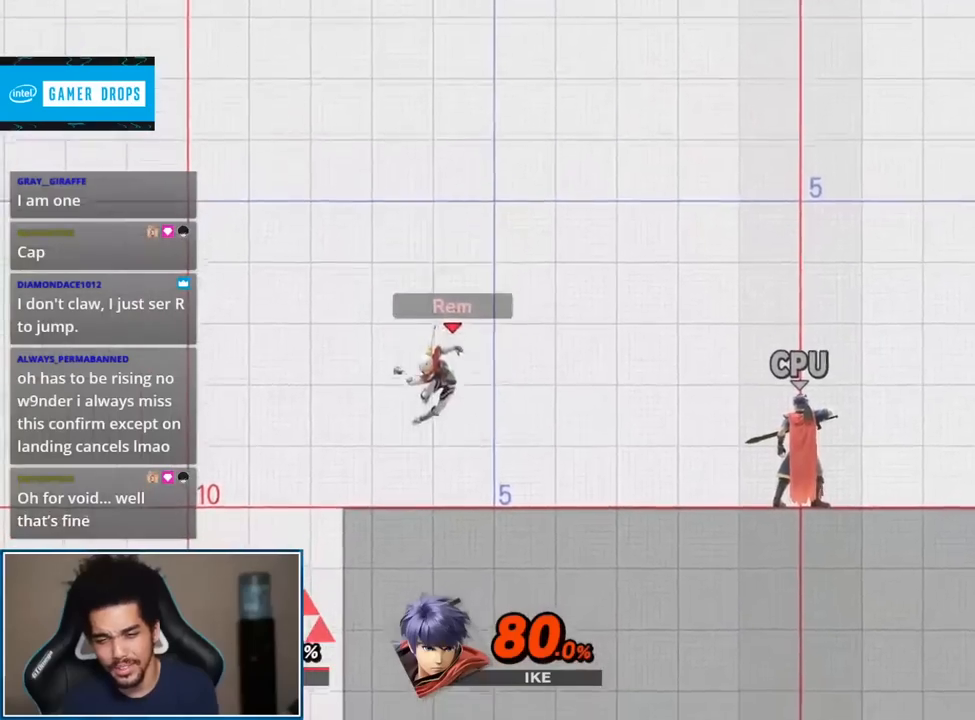
{"buttons": [], "left_stick": "center", "right_stick": "center", "events": []}
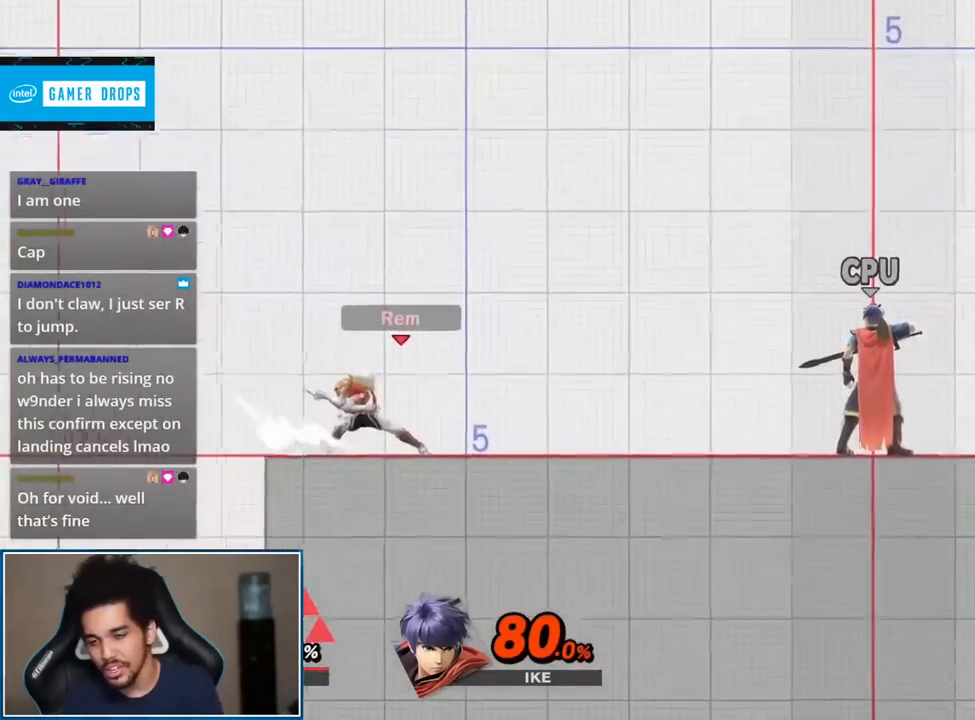
{"buttons": [], "left_stick": "center", "right_stick": "center", "events": []}
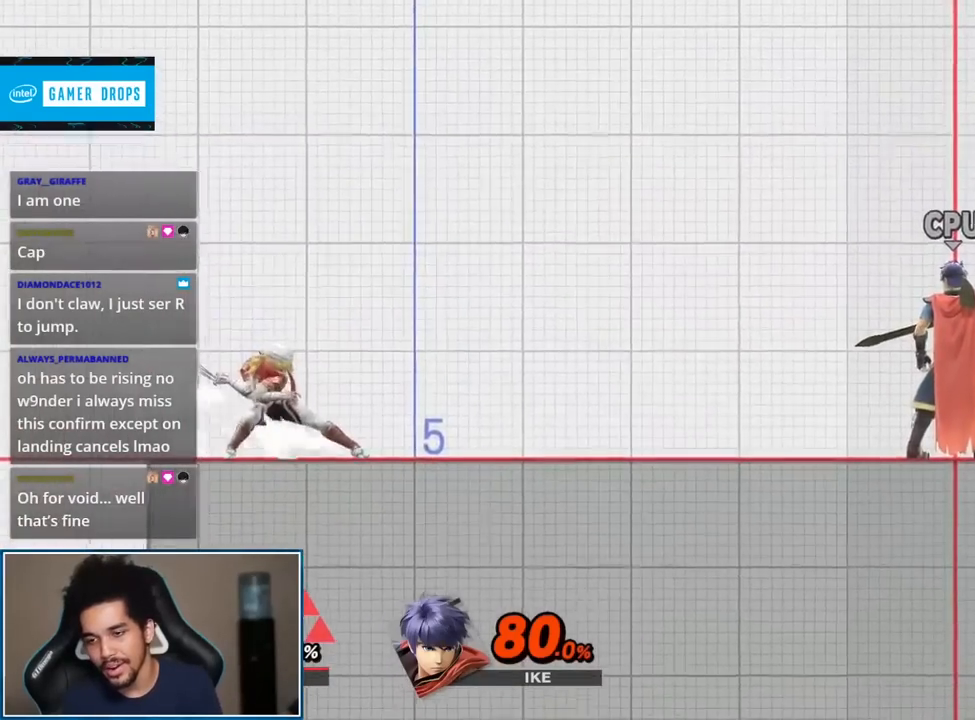
{"buttons": [], "left_stick": "center", "right_stick": "center", "events": []}
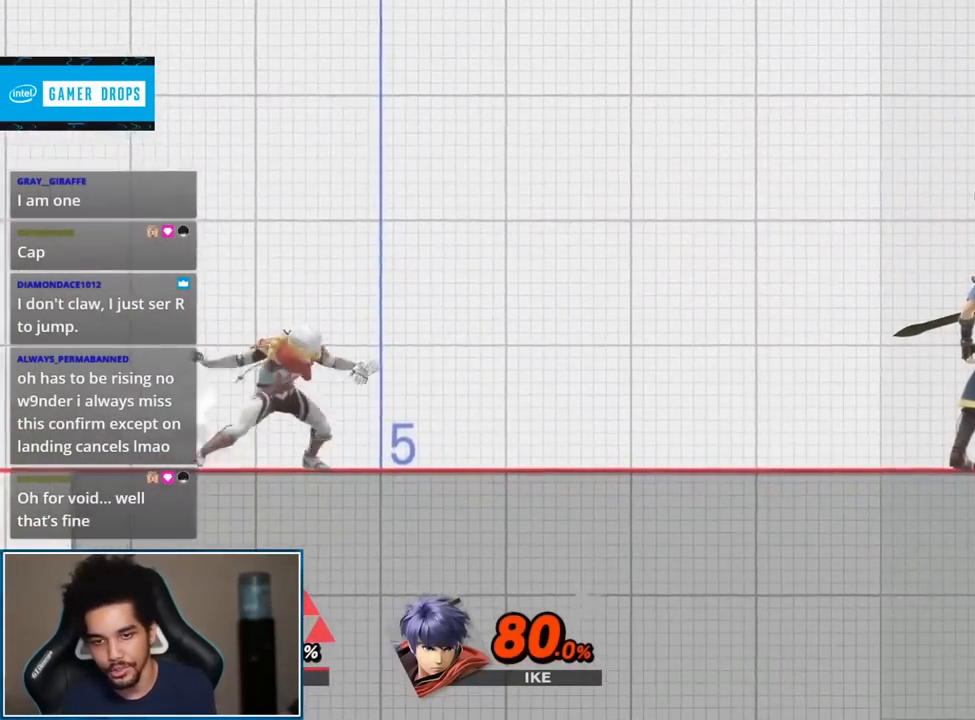
{"buttons": [], "left_stick": "center", "right_stick": "center", "events": [[167, "left_stick", "right"], [233, "Y", "down"], [233, "left_stick", "center"], [300, "B", "down"], [300, "Y", "up"], [400, "B", "up"]]}
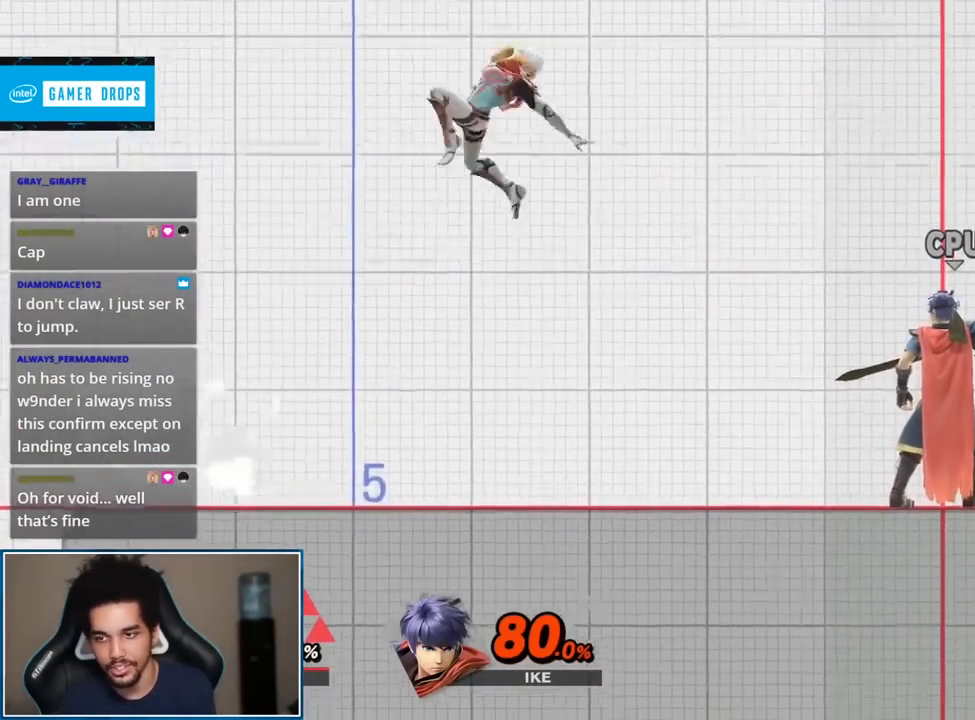
{"buttons": [], "left_stick": "center", "right_stick": "center", "events": []}
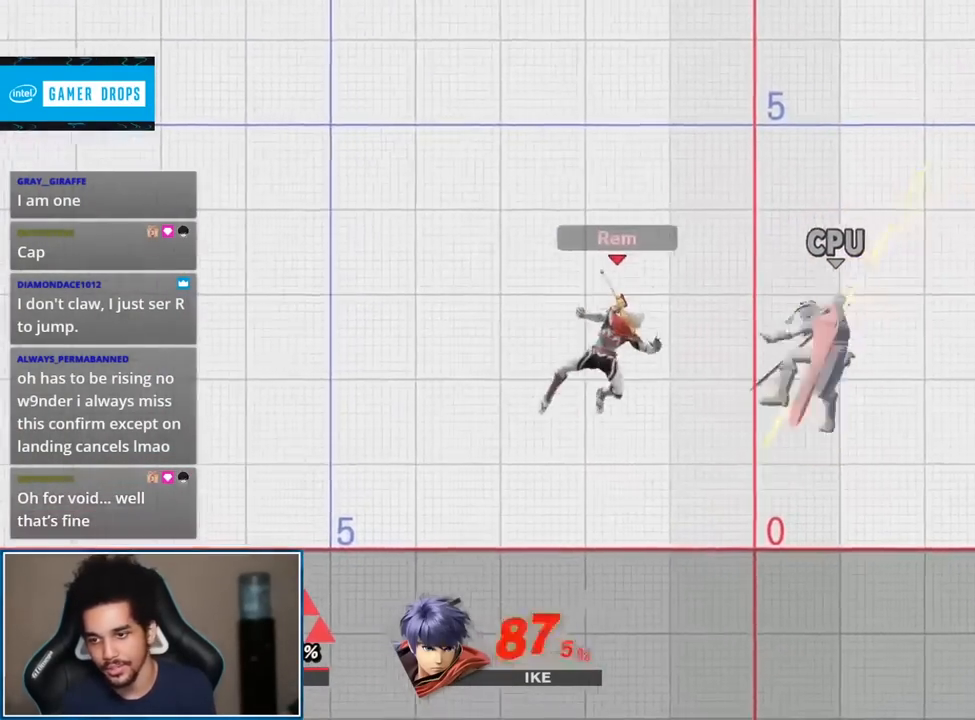
{"buttons": [], "left_stick": "center", "right_stick": "center", "events": []}
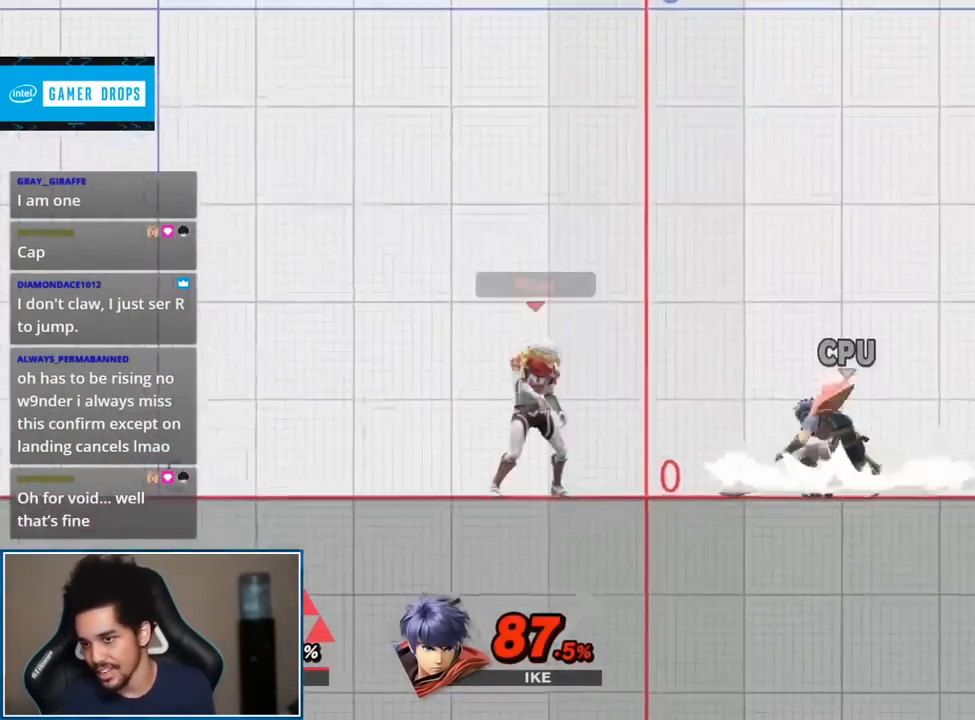
{"buttons": [], "left_stick": "center", "right_stick": "center", "events": []}
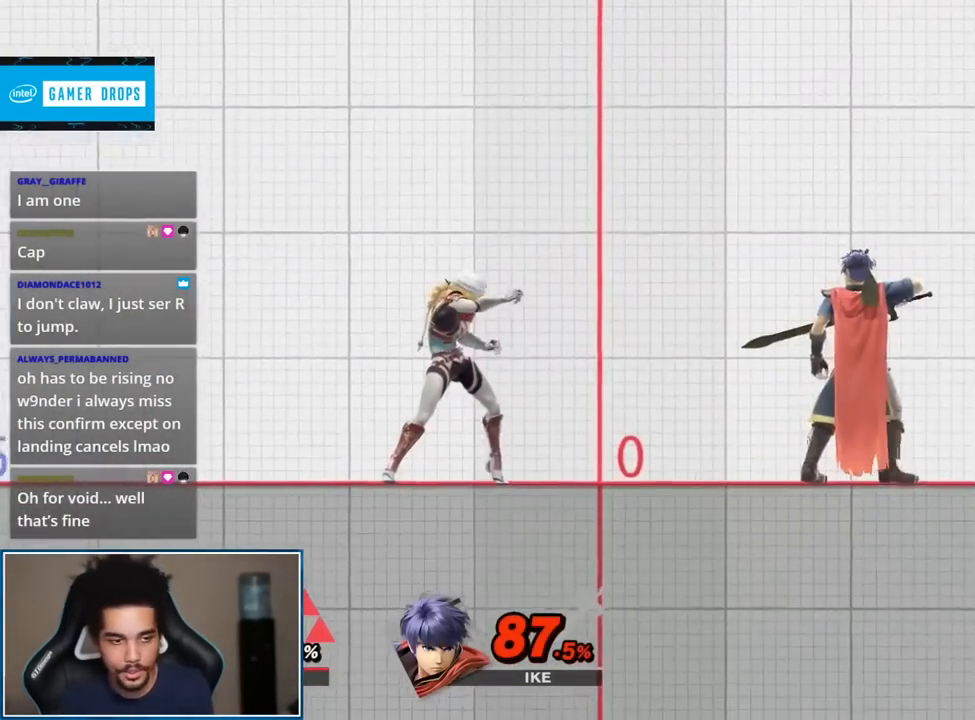
{"buttons": [], "left_stick": "center", "right_stick": "center", "events": []}
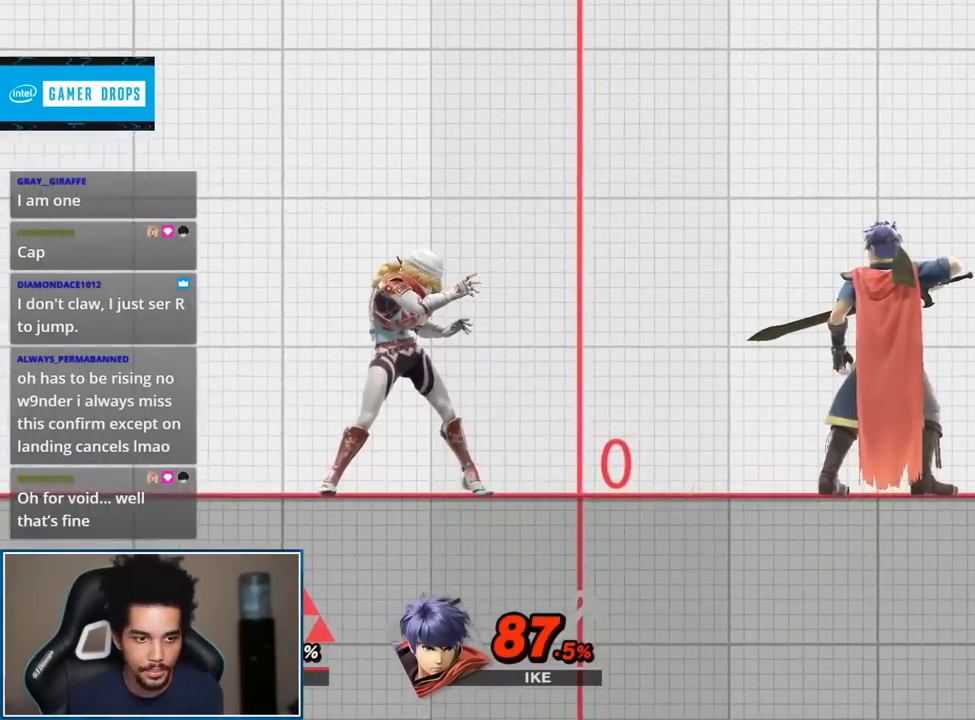
{"buttons": [], "left_stick": "center", "right_stick": "center", "events": []}
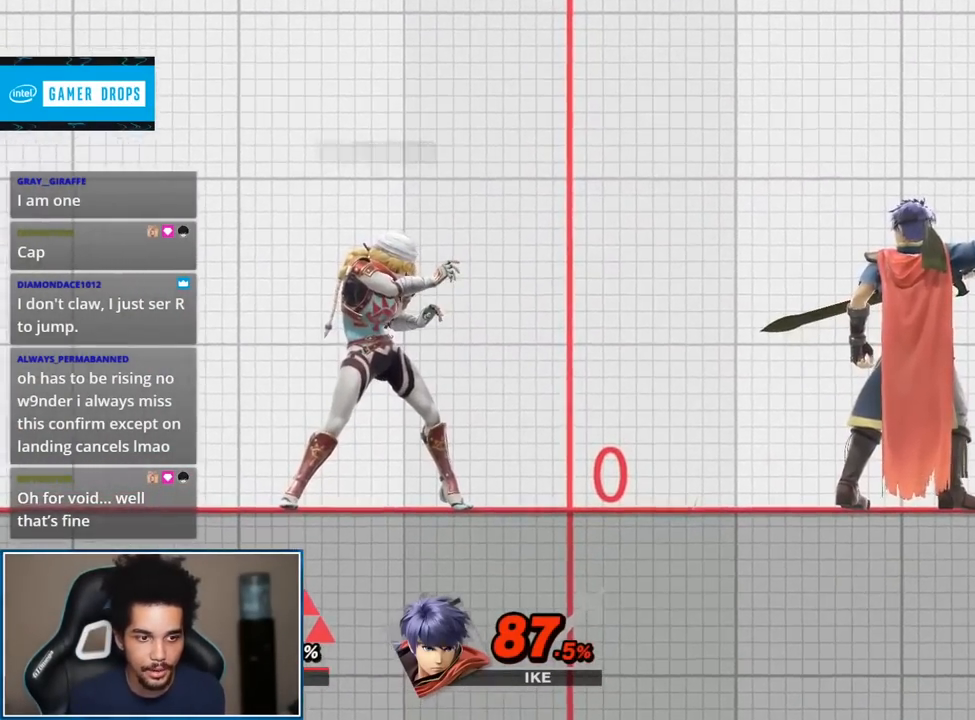
{"buttons": ["R1"], "left_stick": "center", "right_stick": "center", "events": [[333, "A", "down"], [333, "L1", "down"], [333, "R1", "down"], [450, "A", "up"], [450, "L1", "up"]]}
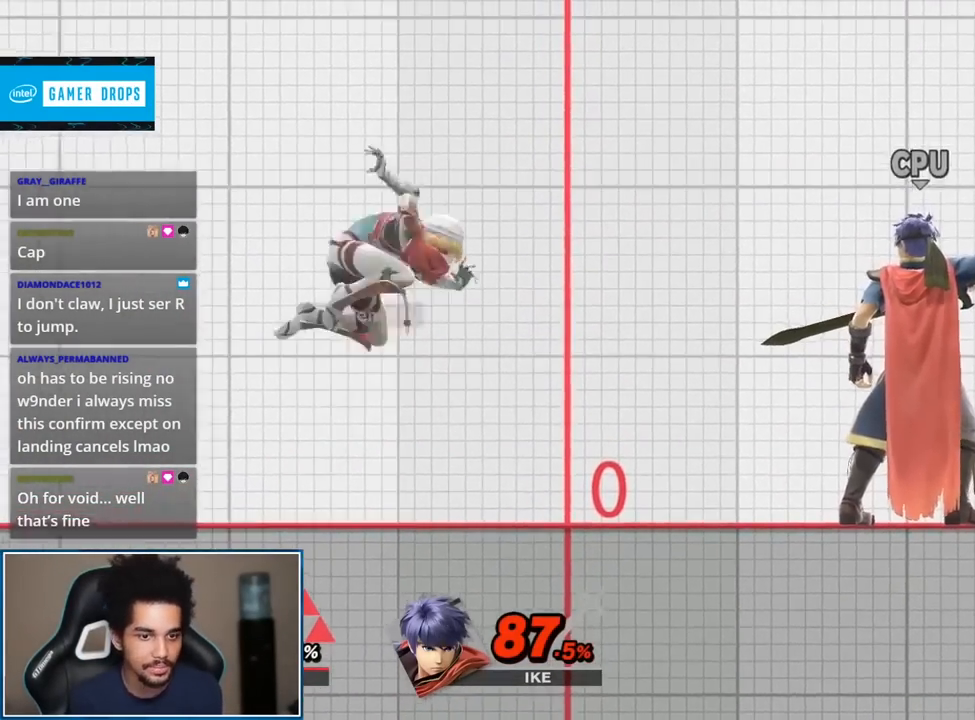
{"buttons": [], "left_stick": "center", "right_stick": "center", "events": [[17, "R1", "up"]]}
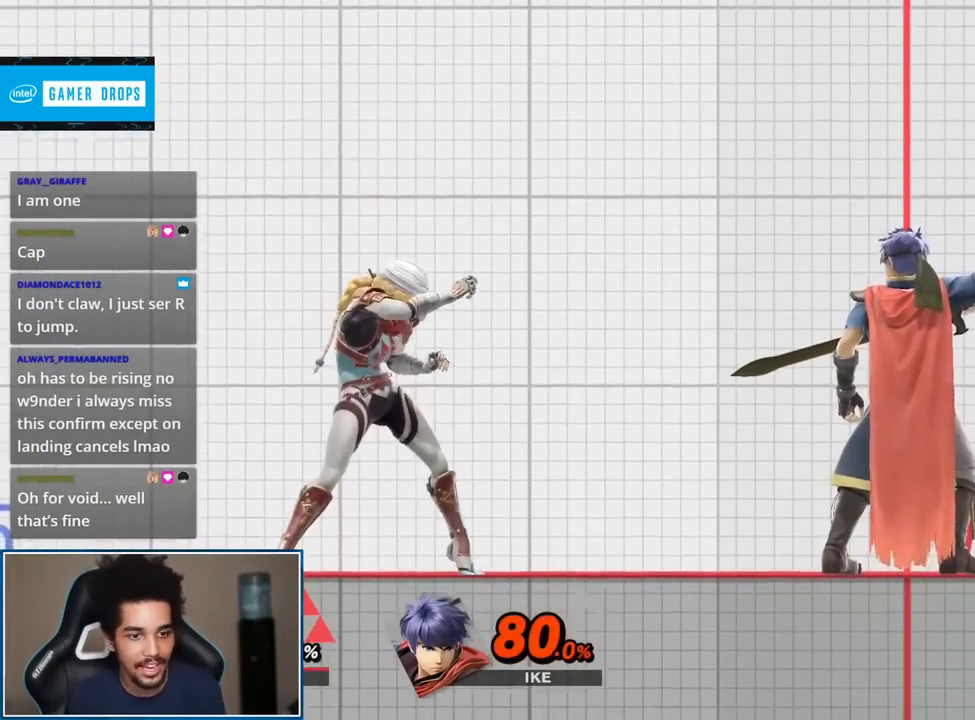
{"buttons": [], "left_stick": "center", "right_stick": "center", "events": []}
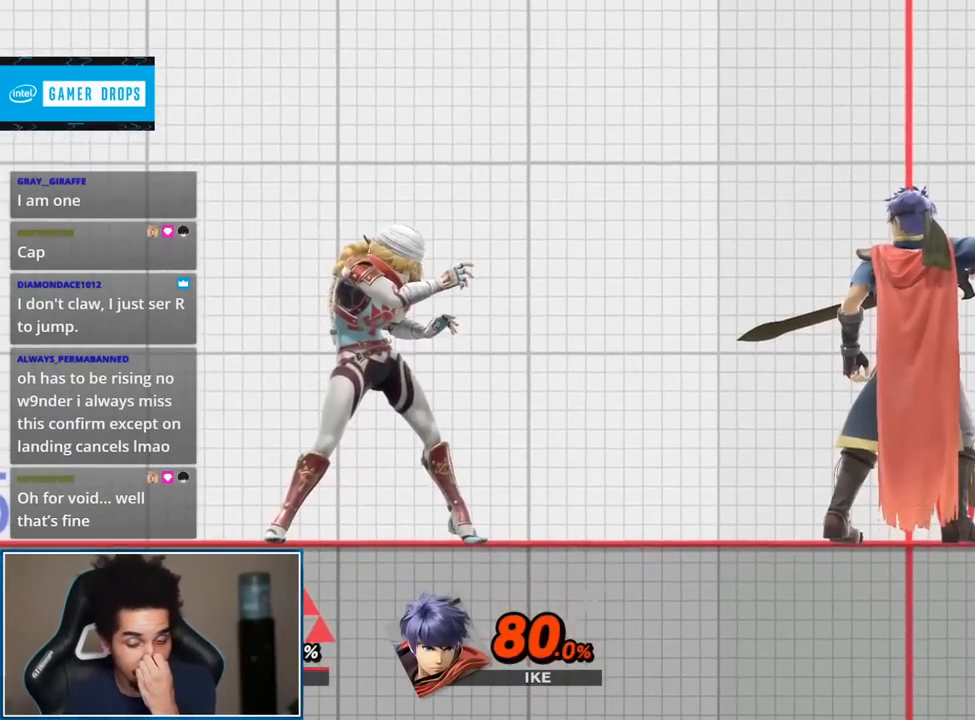
{"buttons": [], "left_stick": "center", "right_stick": "center", "events": []}
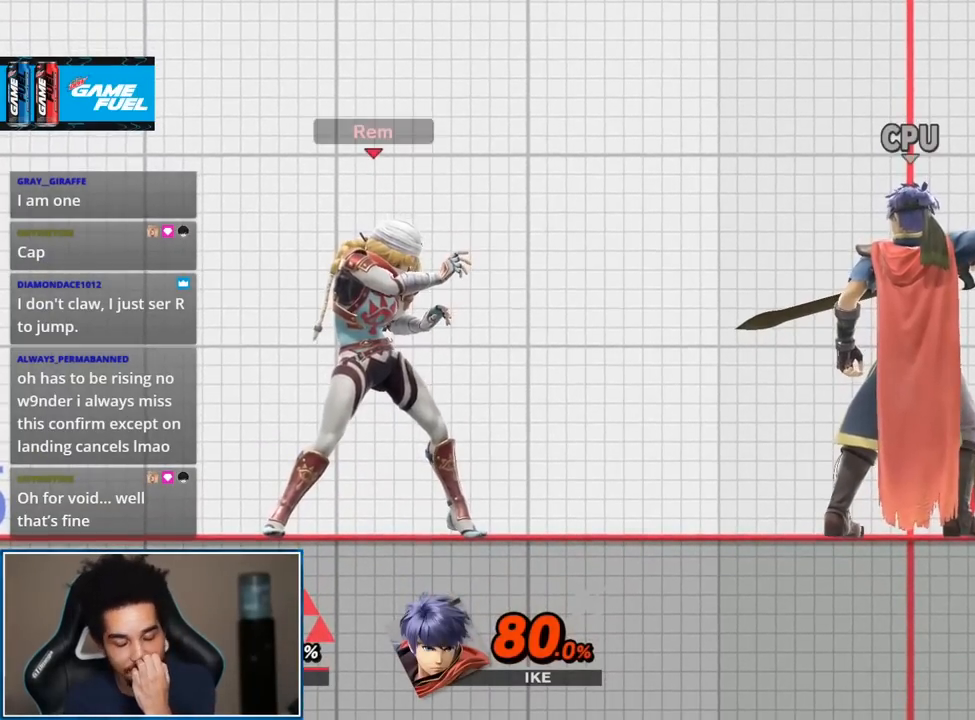
{"buttons": [], "left_stick": "center", "right_stick": "center", "events": []}
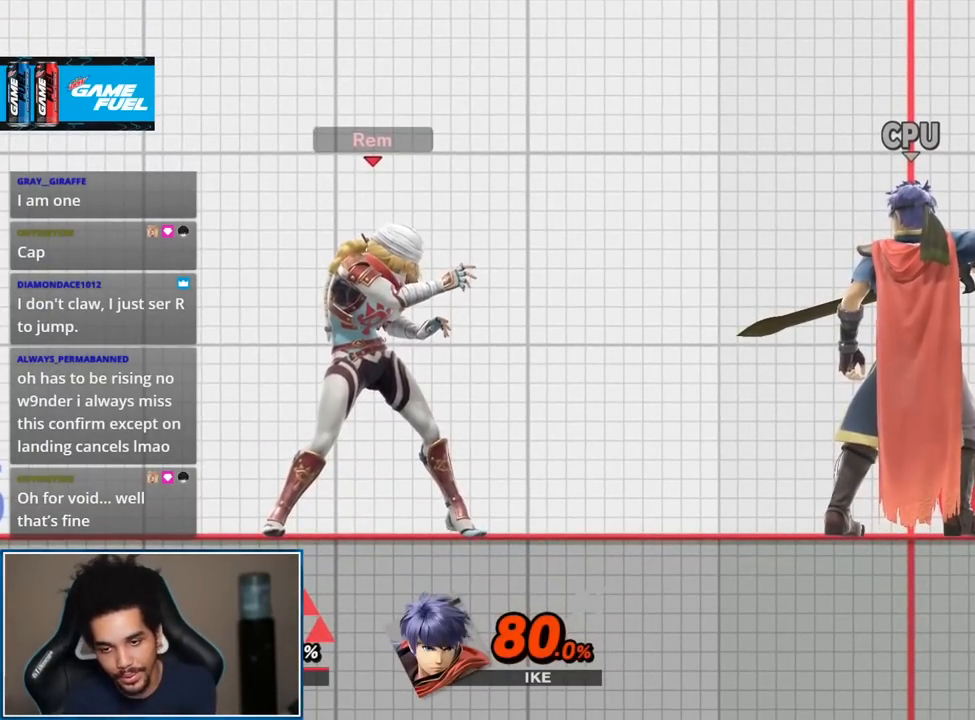
{"buttons": [], "left_stick": "center", "right_stick": "center", "events": [[150, "B", "down"], [267, "B", "up"]]}
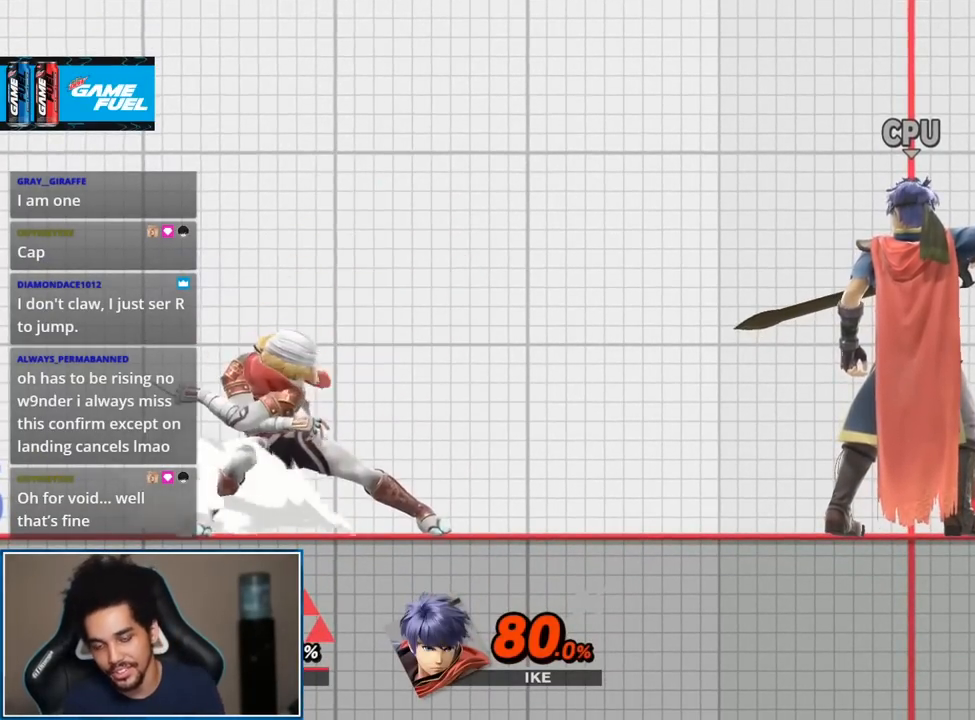
{"buttons": [], "left_stick": "center", "right_stick": "center", "events": []}
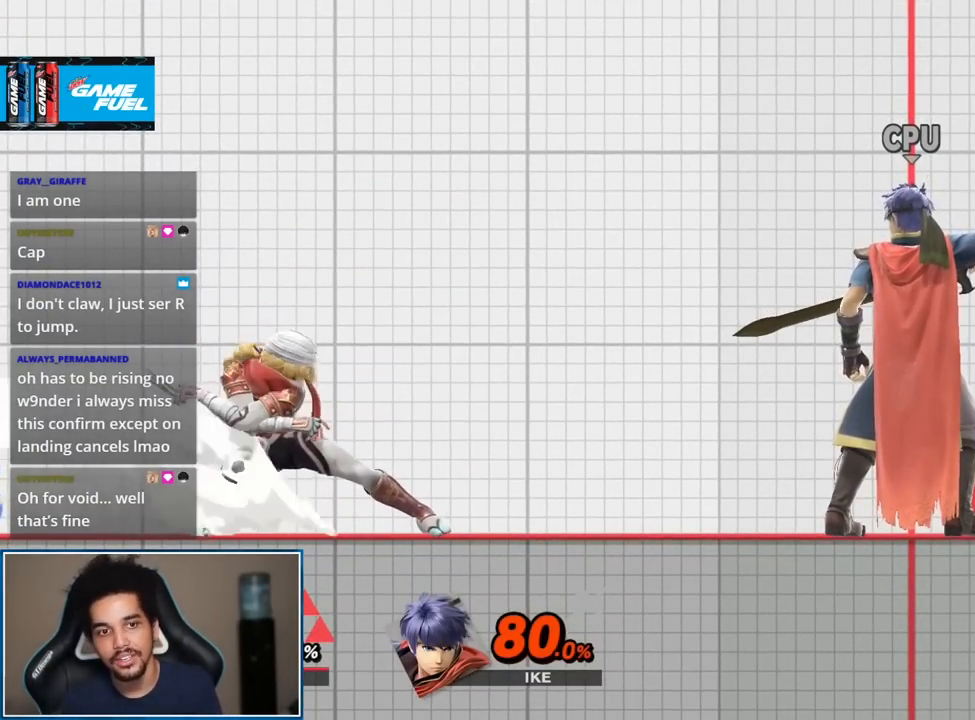
{"buttons": [], "left_stick": "center", "right_stick": "center", "events": []}
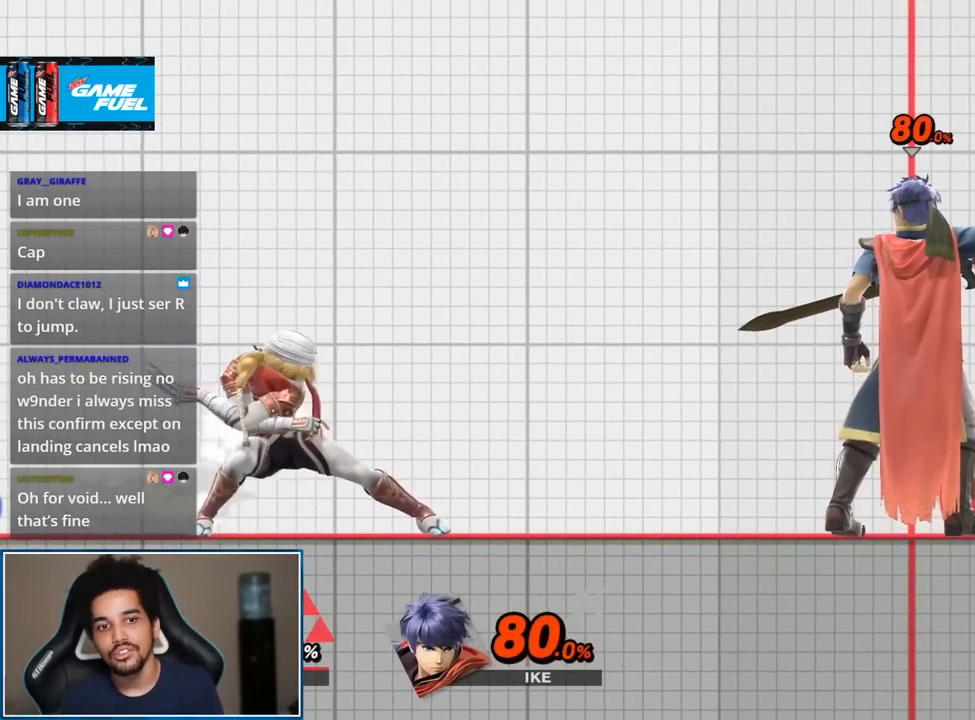
{"buttons": [], "left_stick": "up-left", "right_stick": "center", "events": [[17, "Y", "down"], [117, "Y", "up"], [183, "Y", "down"], [333, "Y", "up"], [400, "left_stick", "up-left"]]}
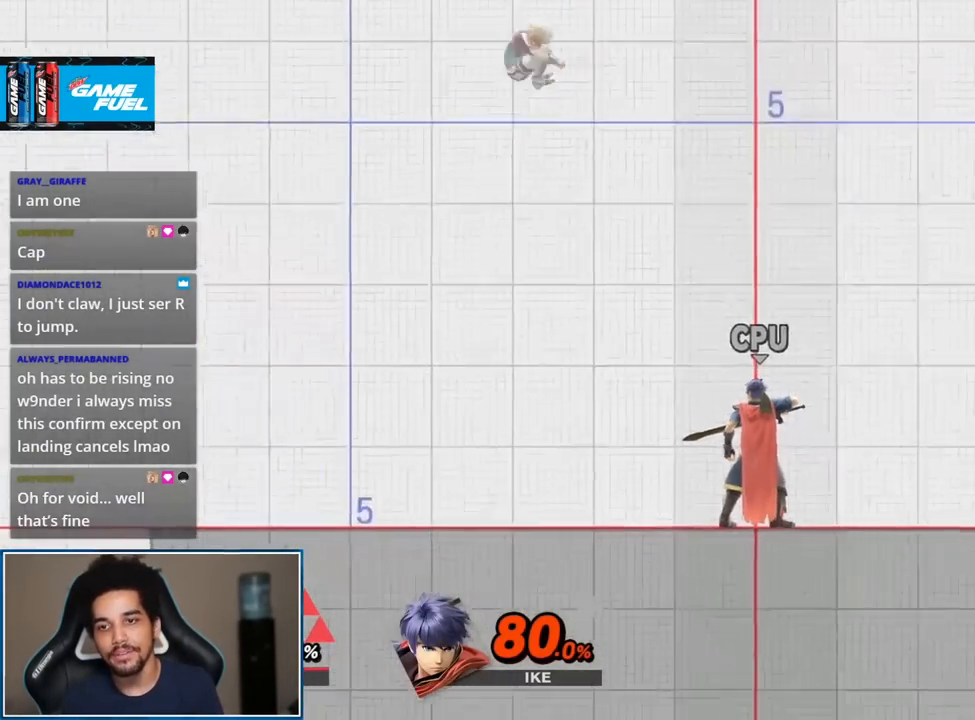
{"buttons": [], "left_stick": "center", "right_stick": "center", "events": [[83, "left_stick", "down"], [267, "B", "down"], [267, "left_stick", "center"], [400, "B", "up"]]}